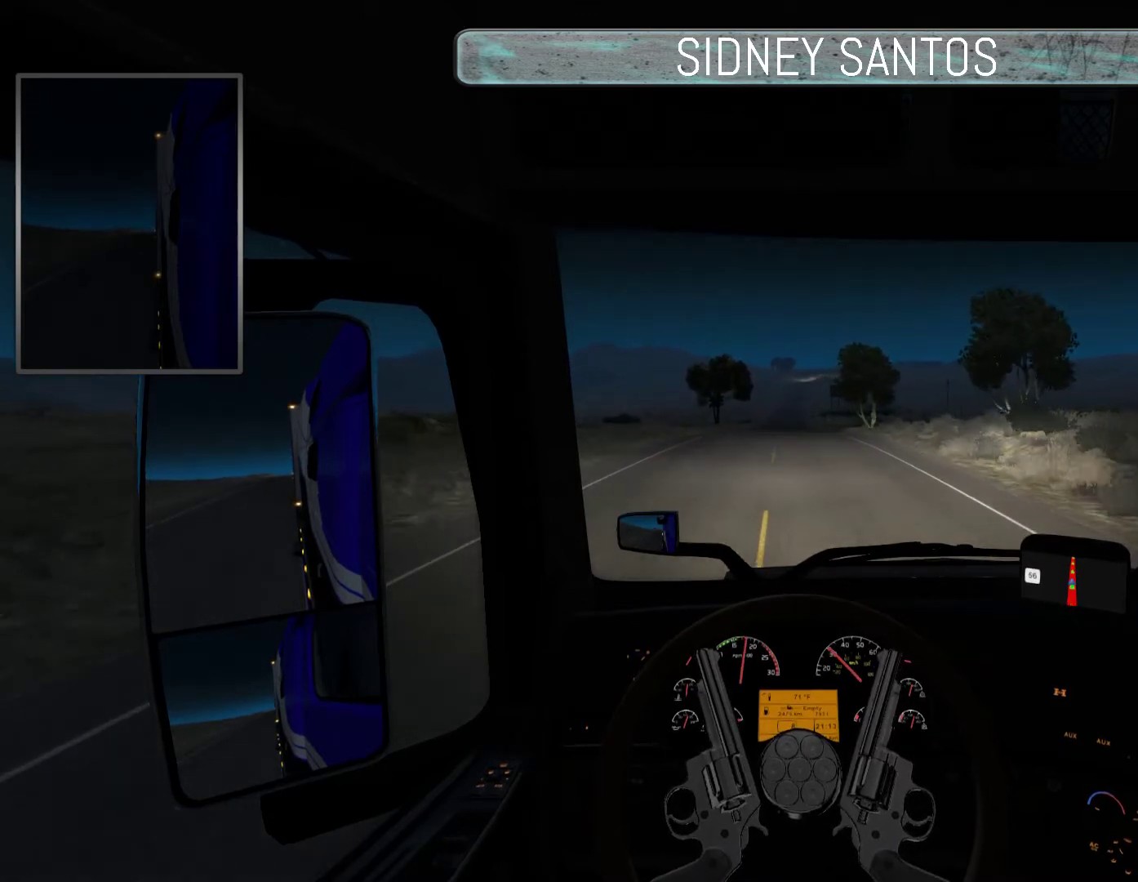
Gameplay with a controller (PlayStation layout); each line is a JSON object with the inputs held at the frame after it. "events" lists button and stick changes between this image and that frame as [ms after this image, input, new state], when the widget could be followed in between. Not read: right_stick.
{"buttons": ["START"], "left_stick": "up", "events": []}
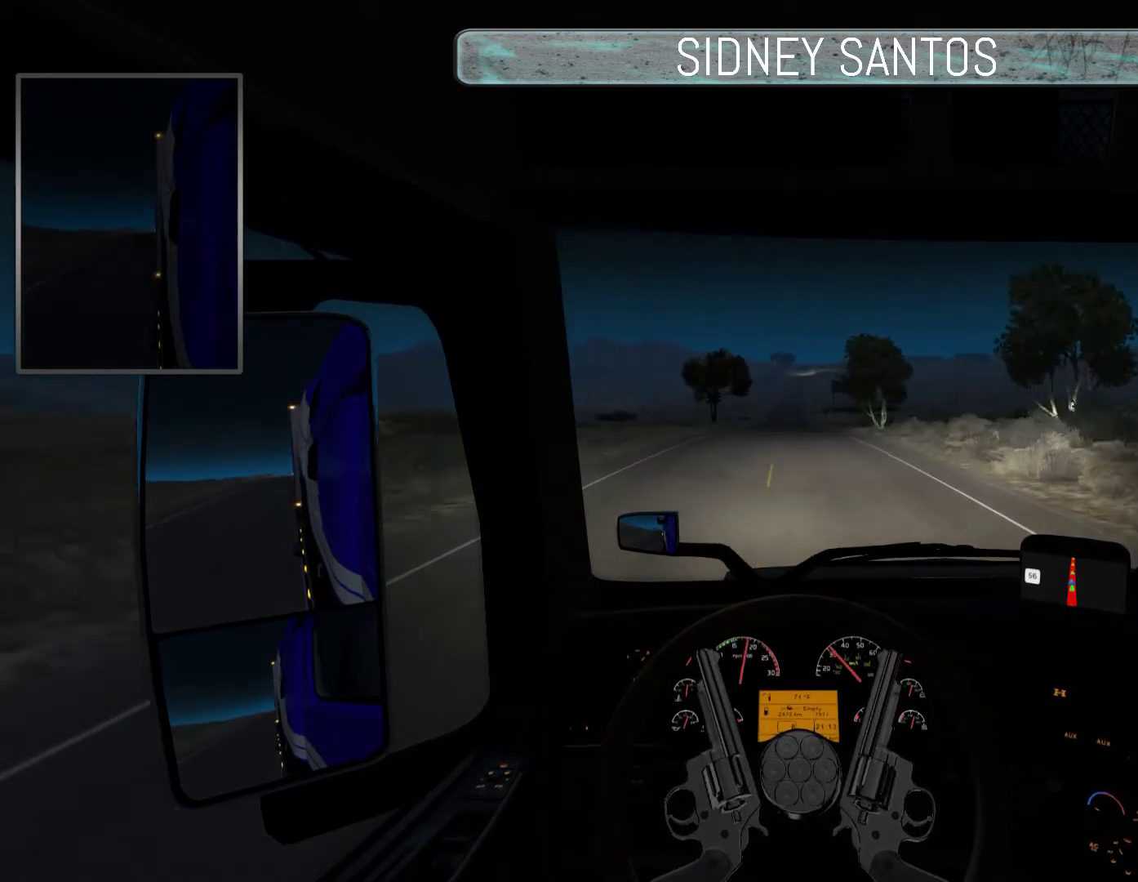
{"buttons": ["START"], "left_stick": "up", "events": []}
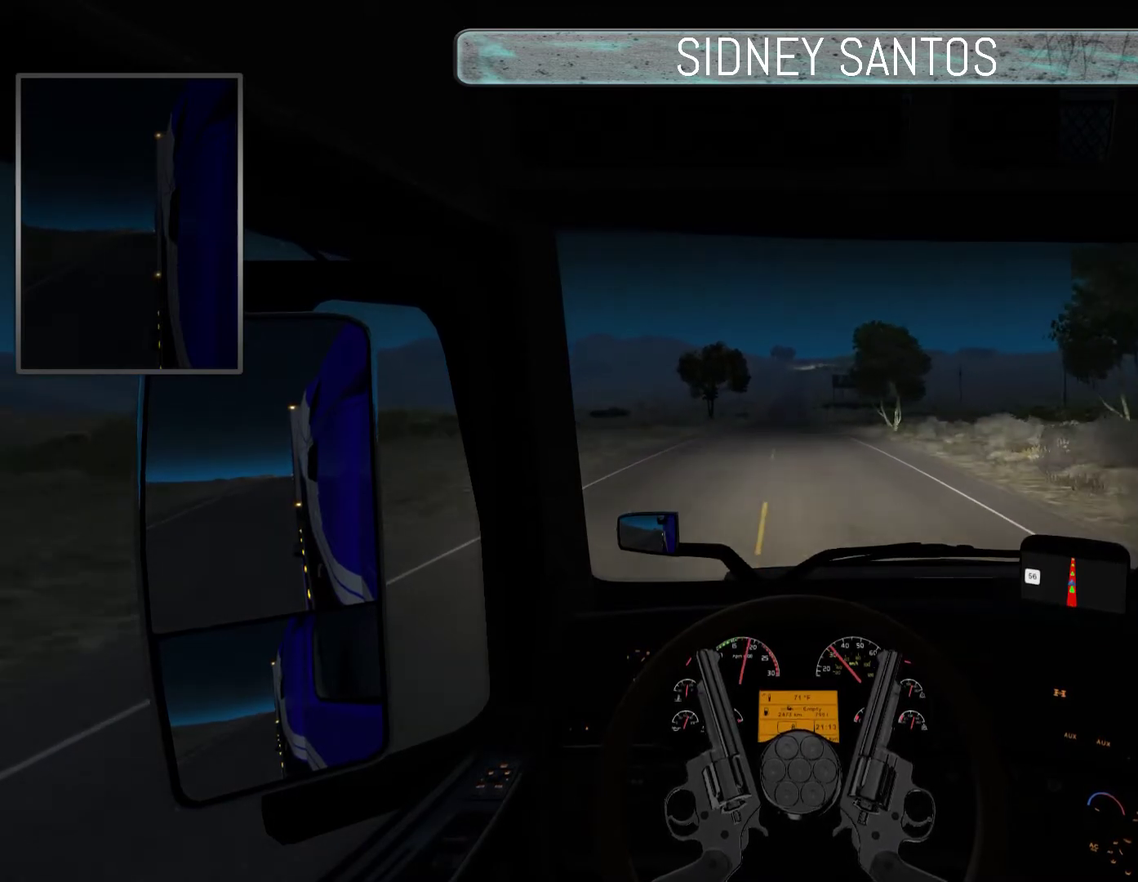
{"buttons": ["START"], "left_stick": "up", "events": []}
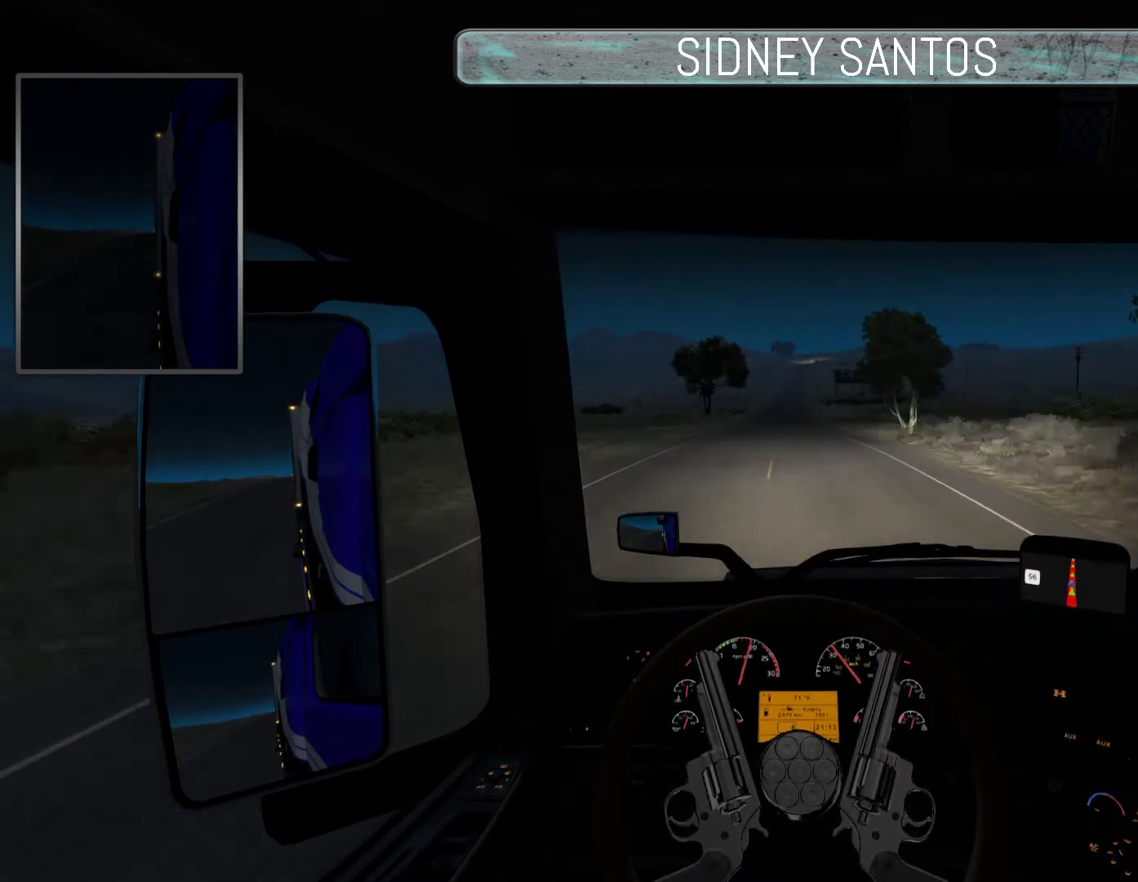
{"buttons": ["START"], "left_stick": "up", "events": []}
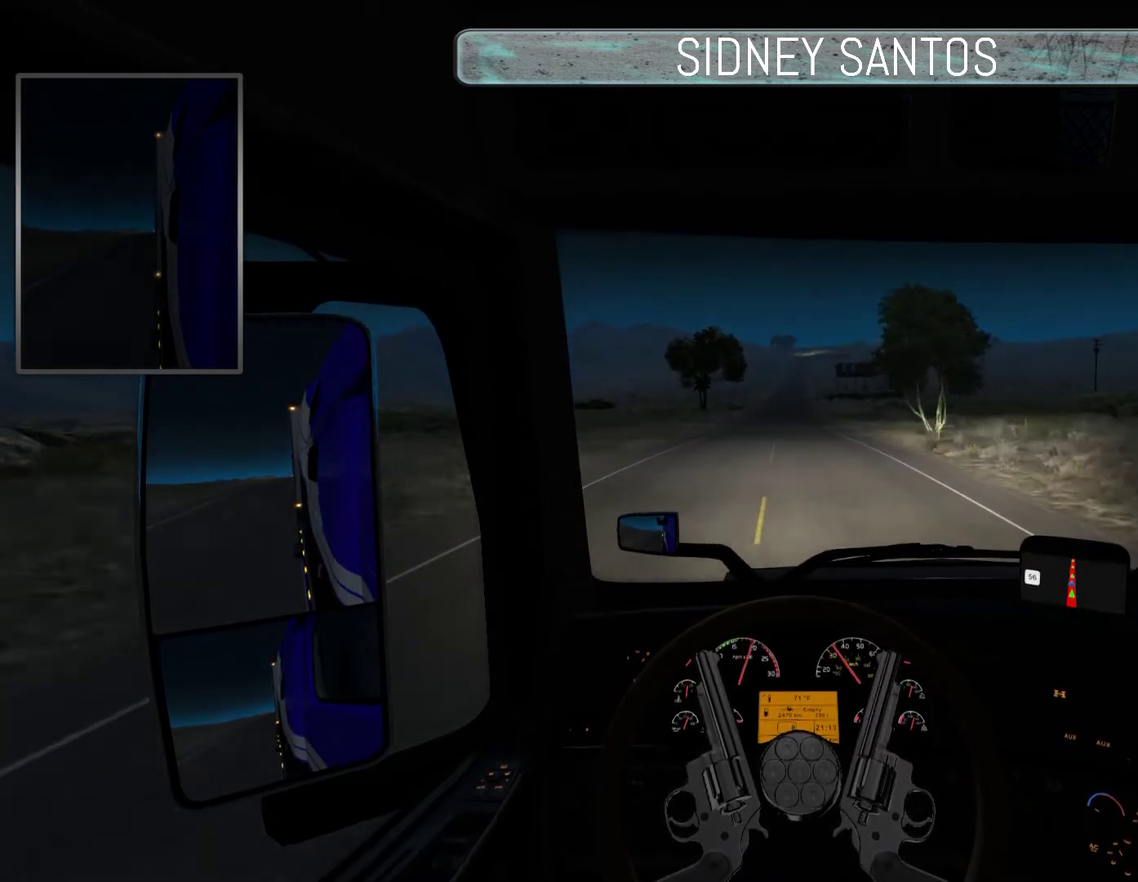
{"buttons": ["START"], "left_stick": "up", "events": []}
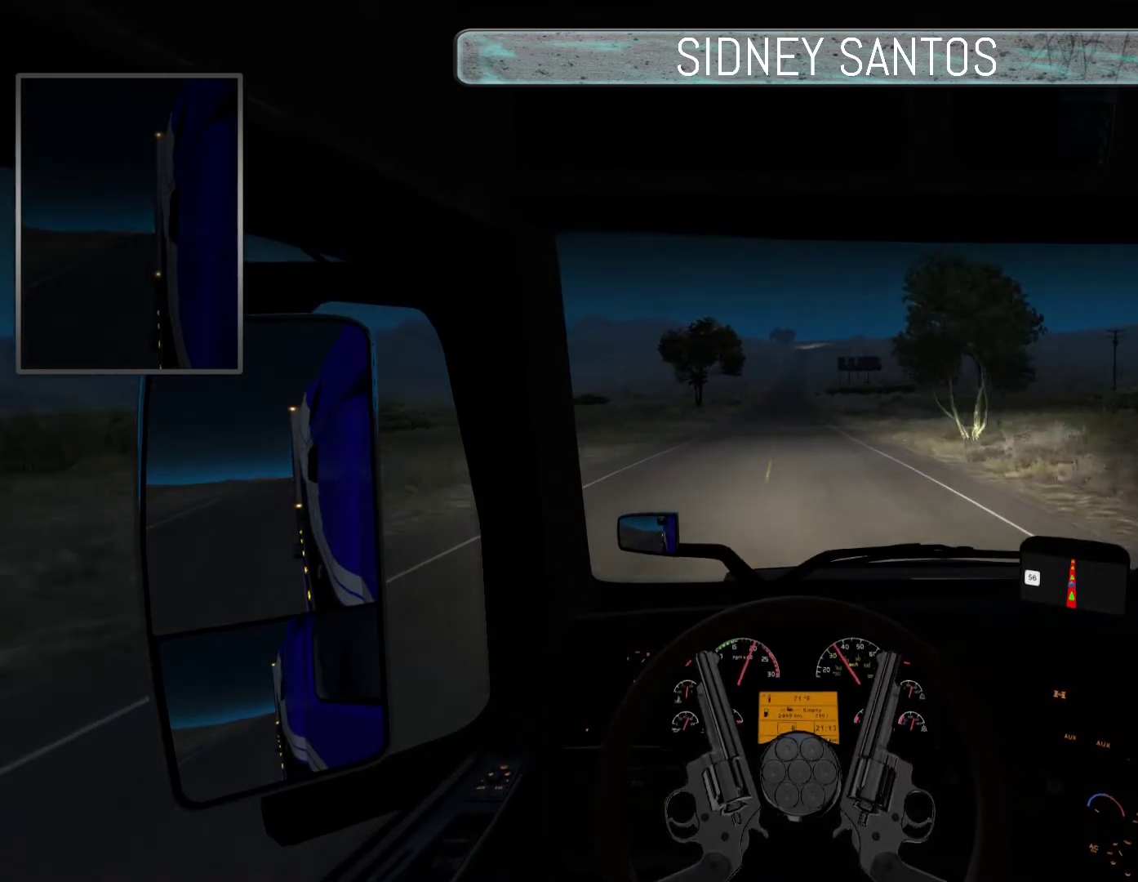
{"buttons": ["L3"], "left_stick": "center", "events": [[133, "left_stick", "center"], [267, "START", "up"], [433, "L3", "down"]]}
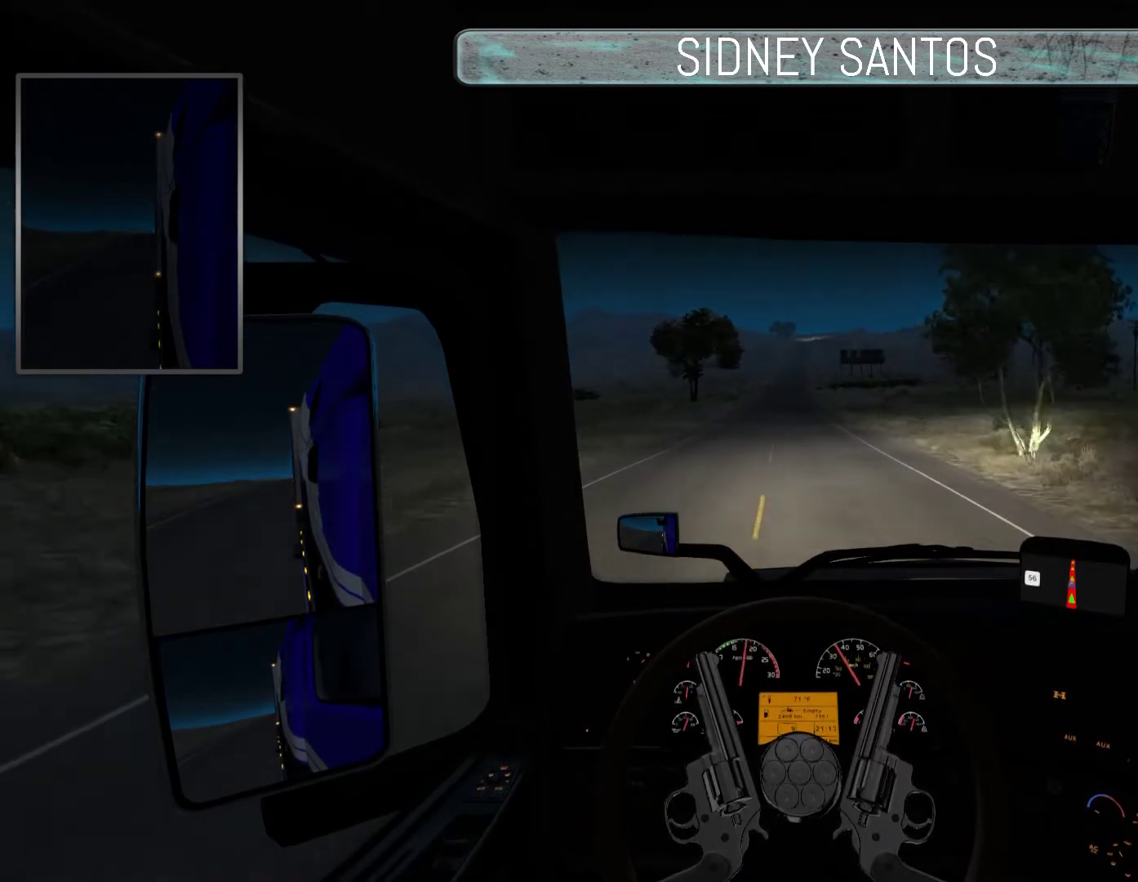
{"buttons": ["L3"], "left_stick": "up", "events": [[333, "left_stick", "up"]]}
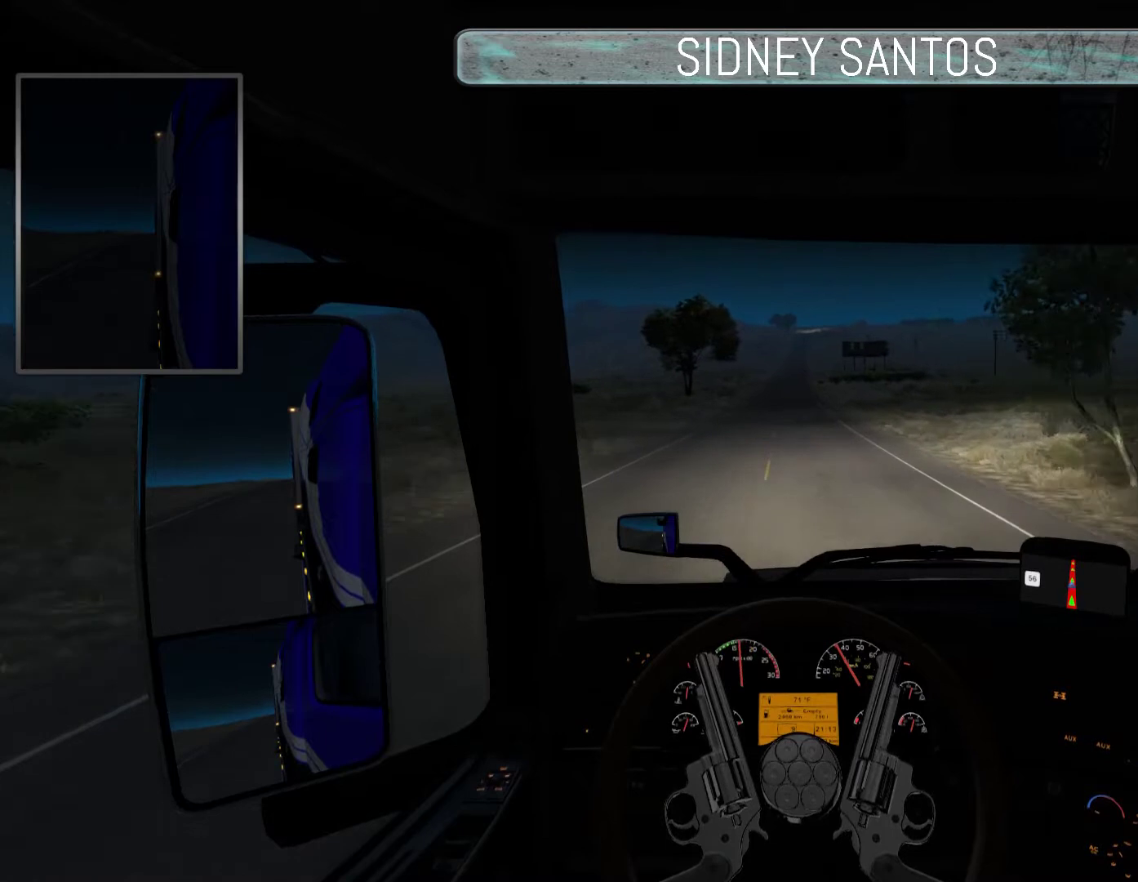
{"buttons": ["L3"], "left_stick": "up", "events": []}
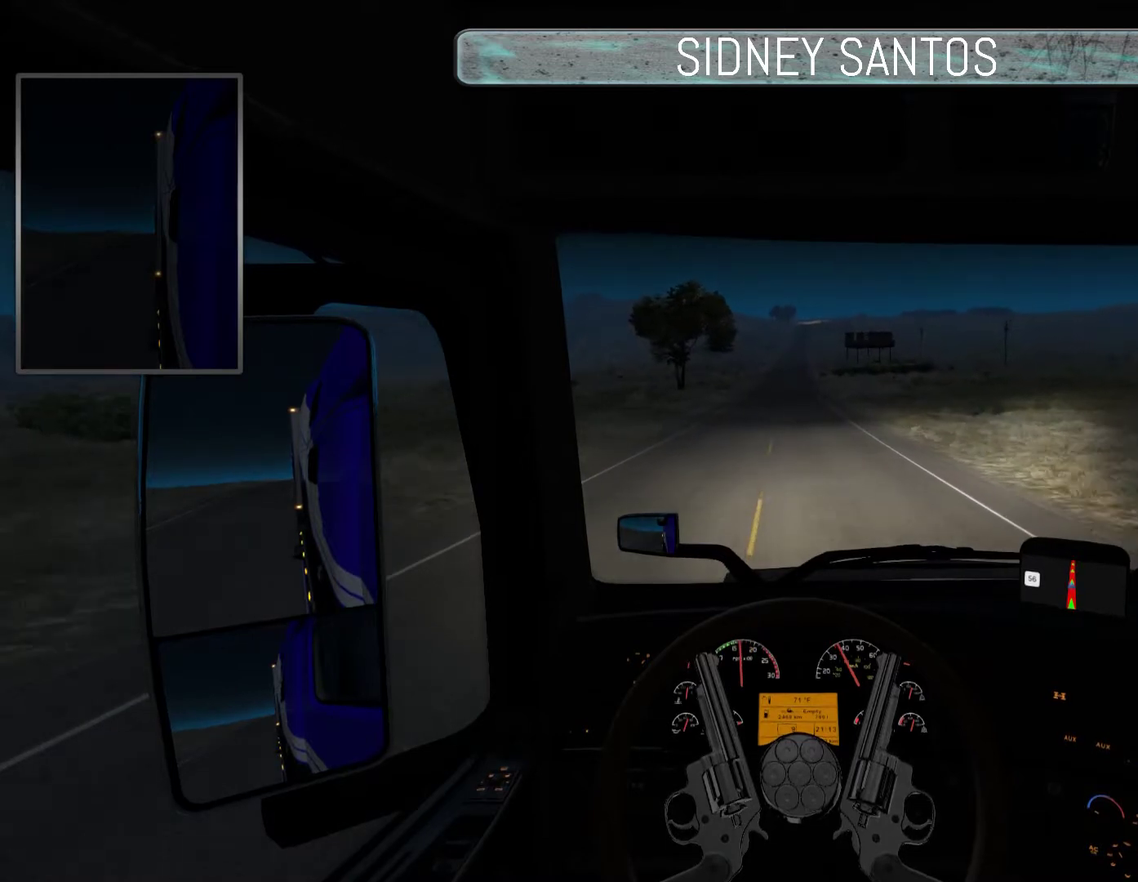
{"buttons": ["L3"], "left_stick": "up", "events": []}
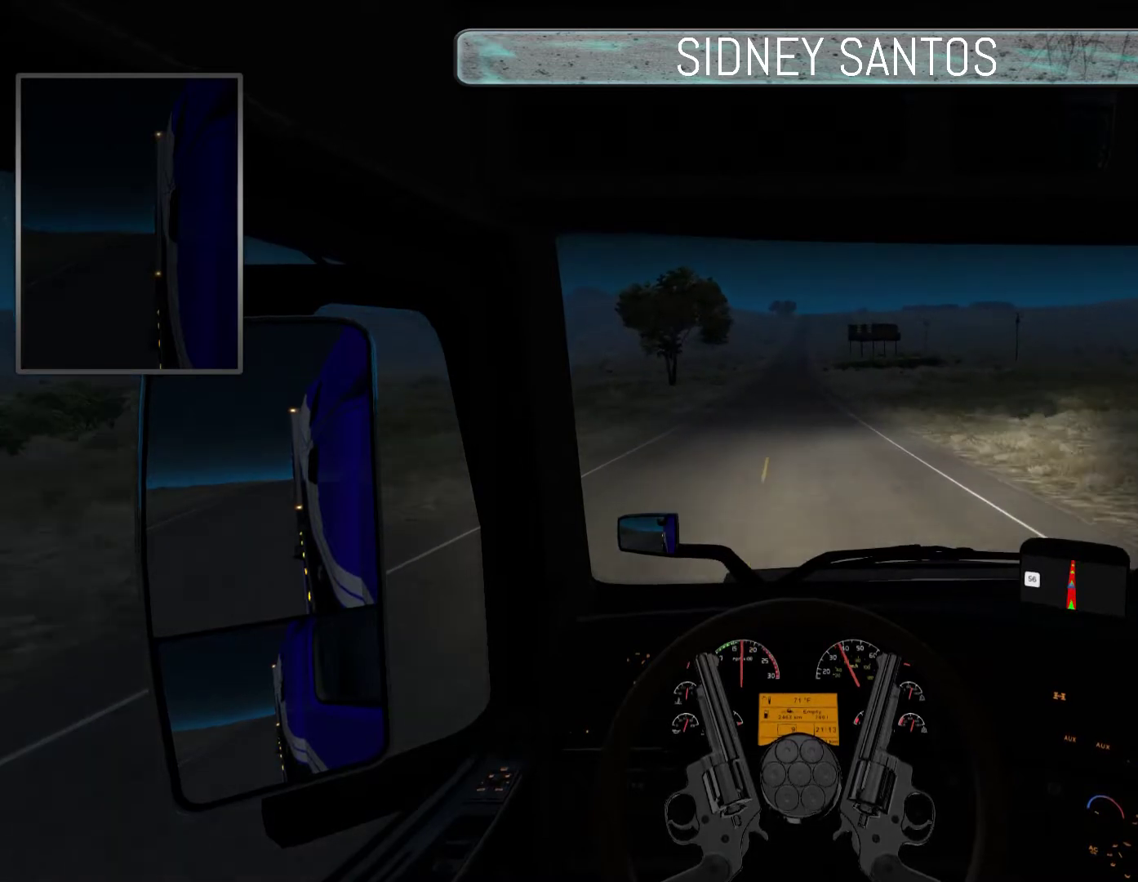
{"buttons": ["L3"], "left_stick": "up", "events": []}
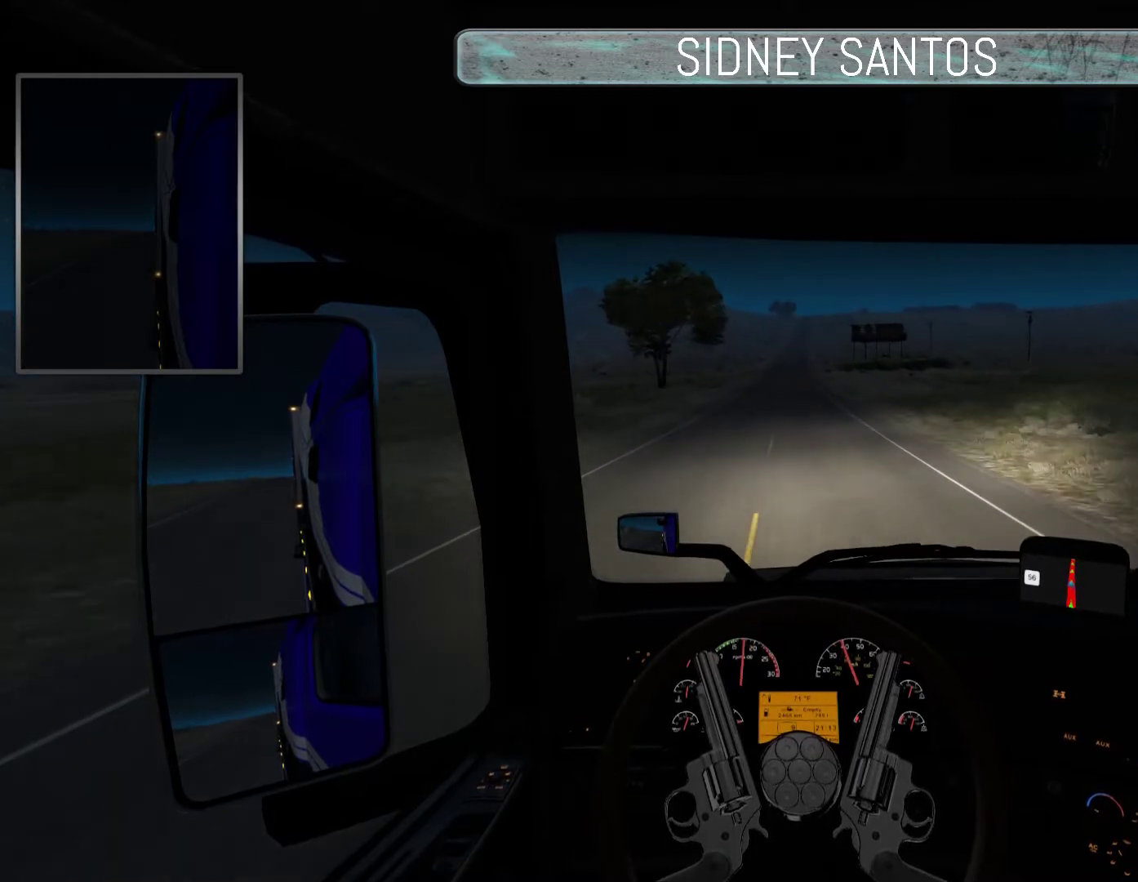
{"buttons": ["L3"], "left_stick": "up", "events": []}
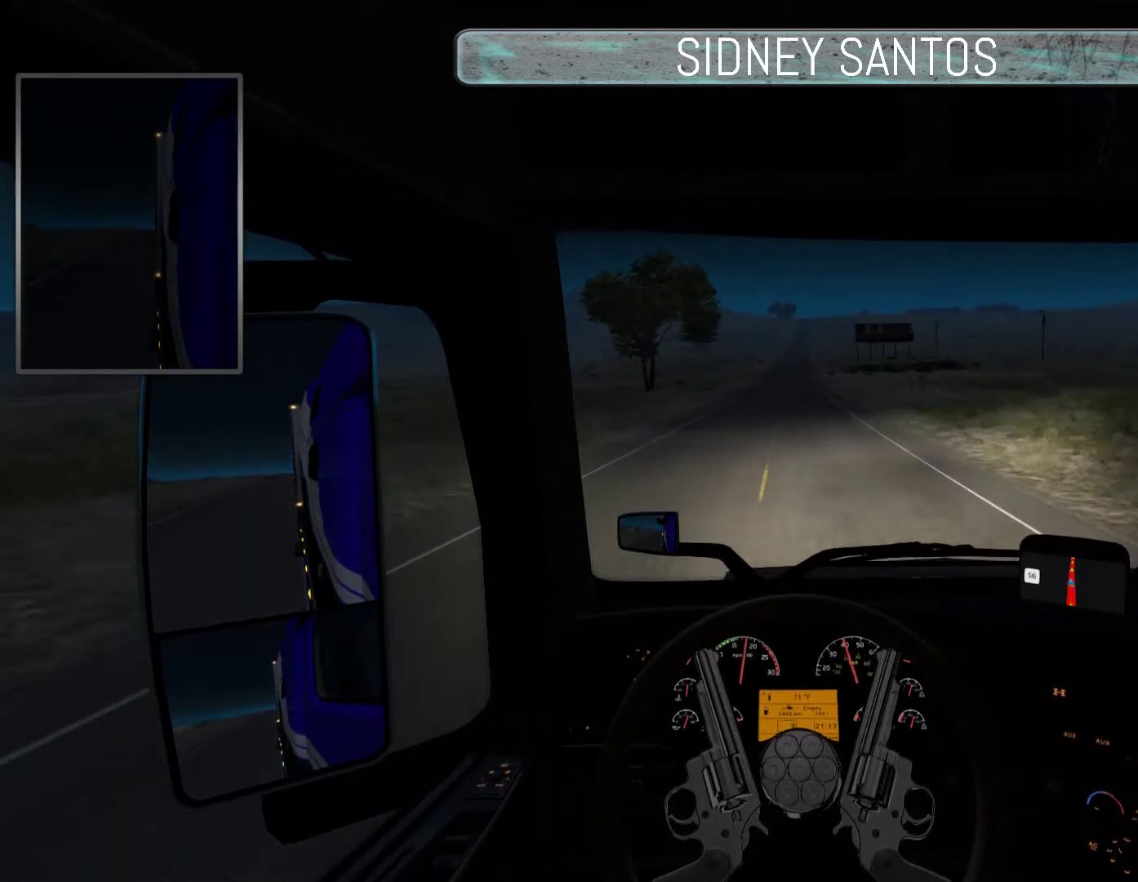
{"buttons": ["L3"], "left_stick": "up", "events": []}
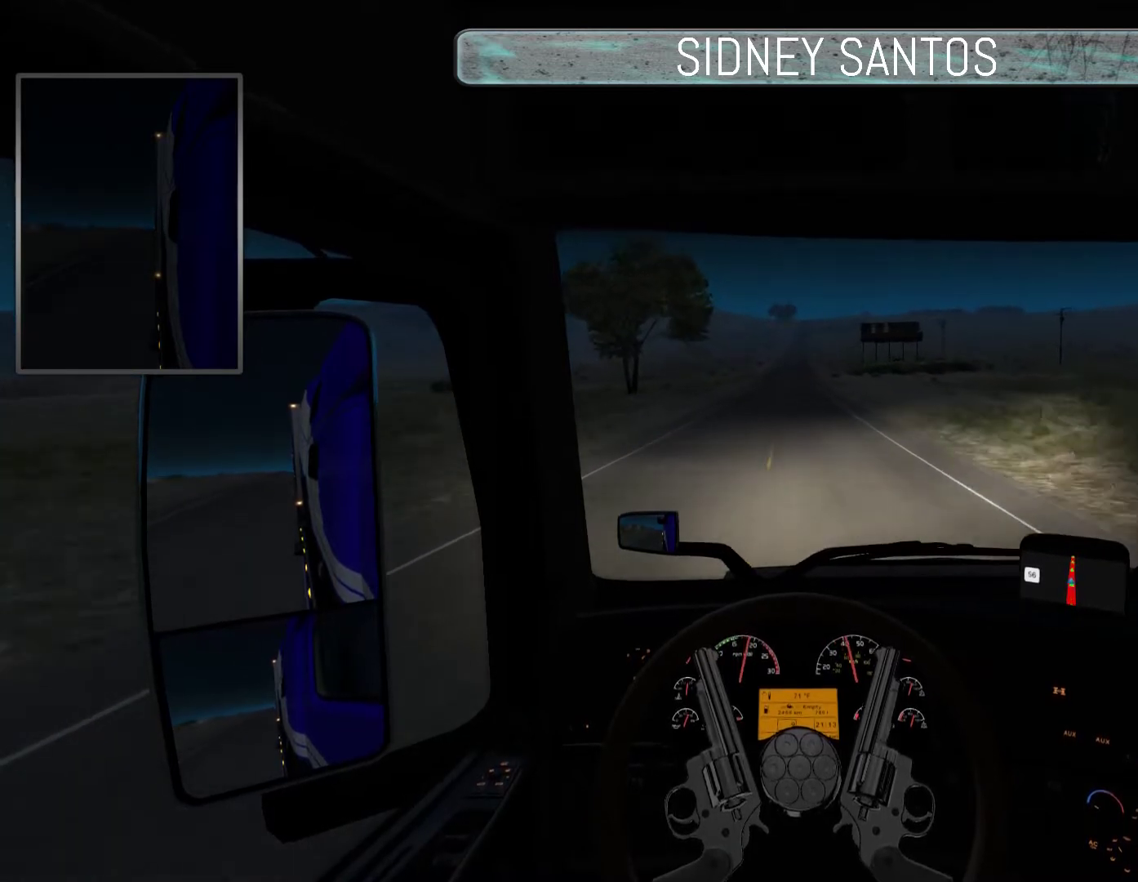
{"buttons": ["L3"], "left_stick": "up", "events": []}
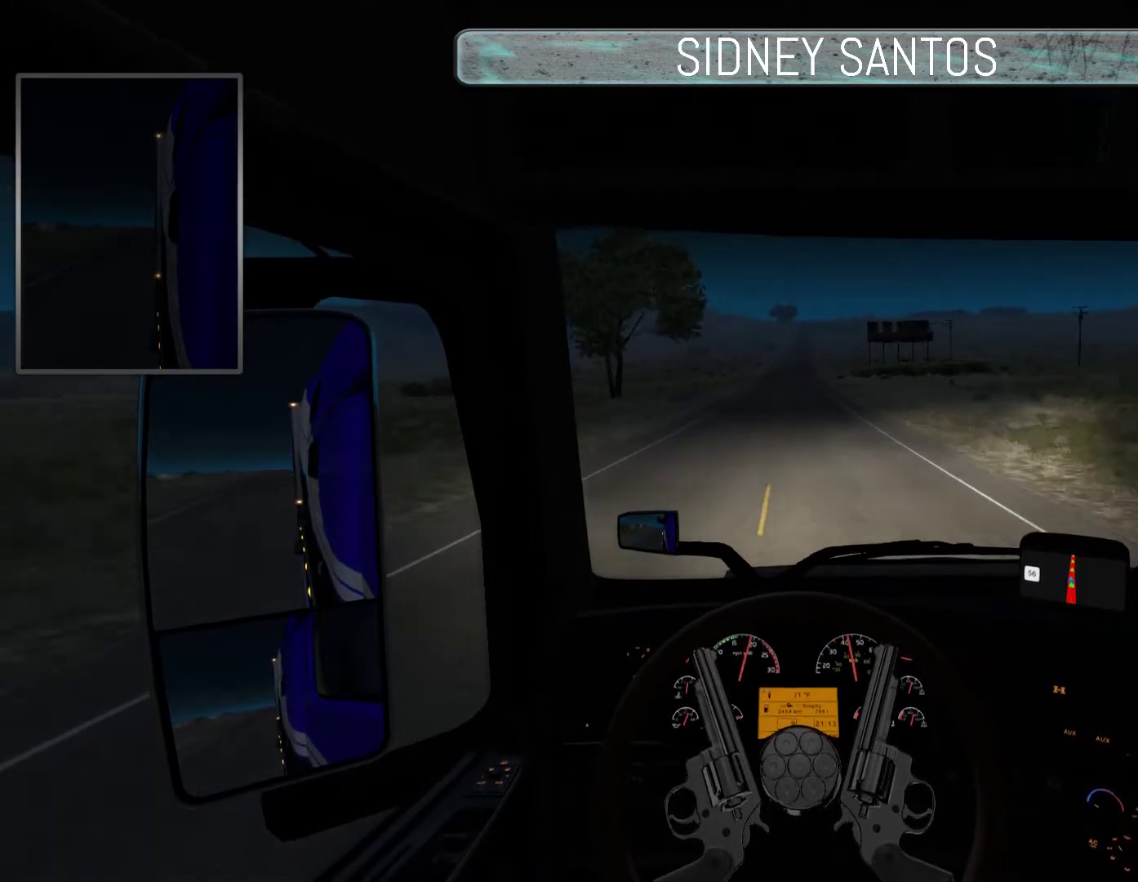
{"buttons": ["L3"], "left_stick": "up", "events": []}
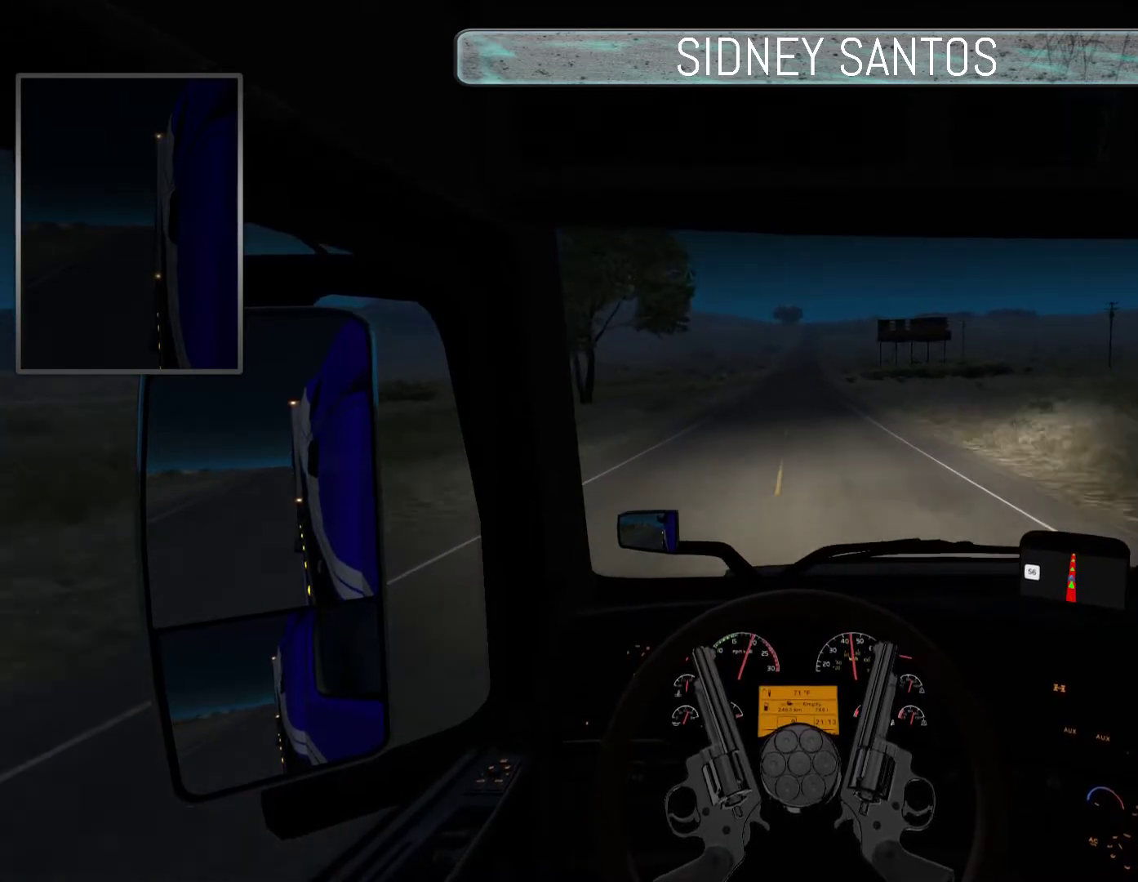
{"buttons": ["L3"], "left_stick": "up", "events": []}
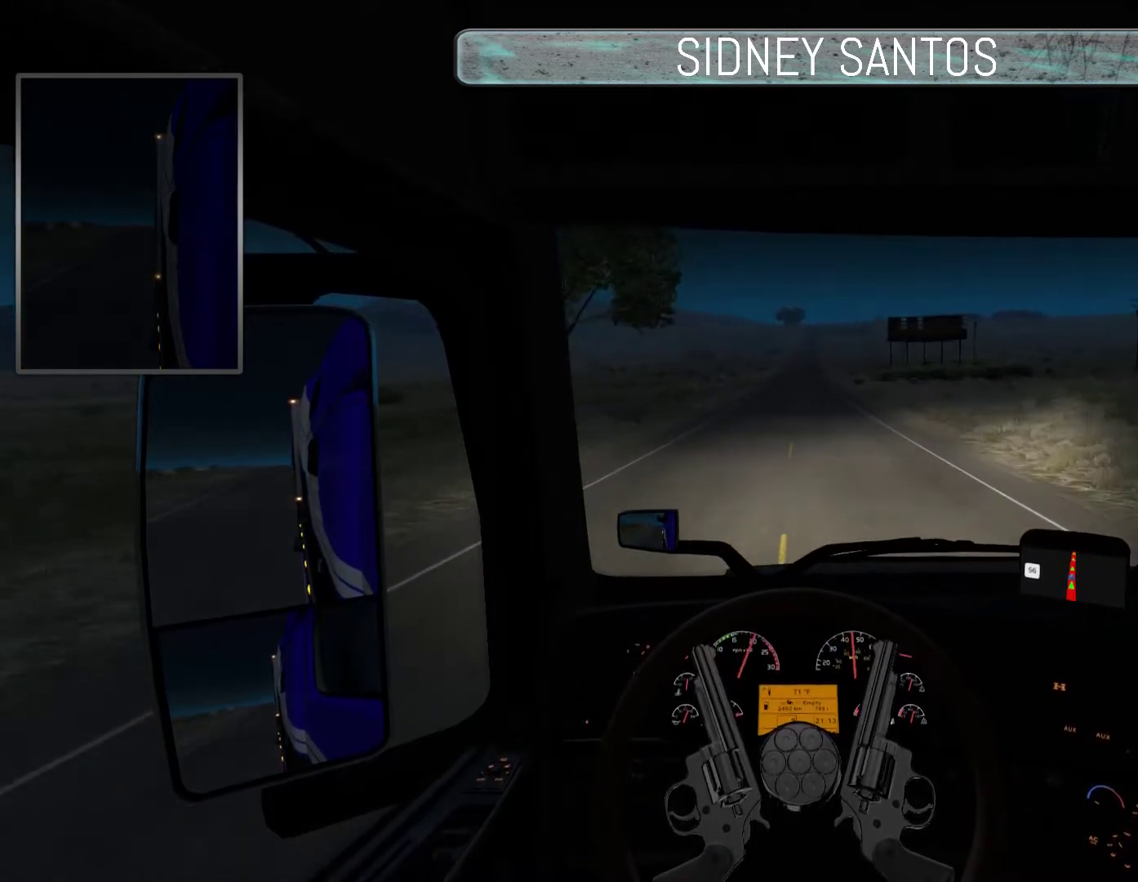
{"buttons": ["L3"], "left_stick": "up", "events": []}
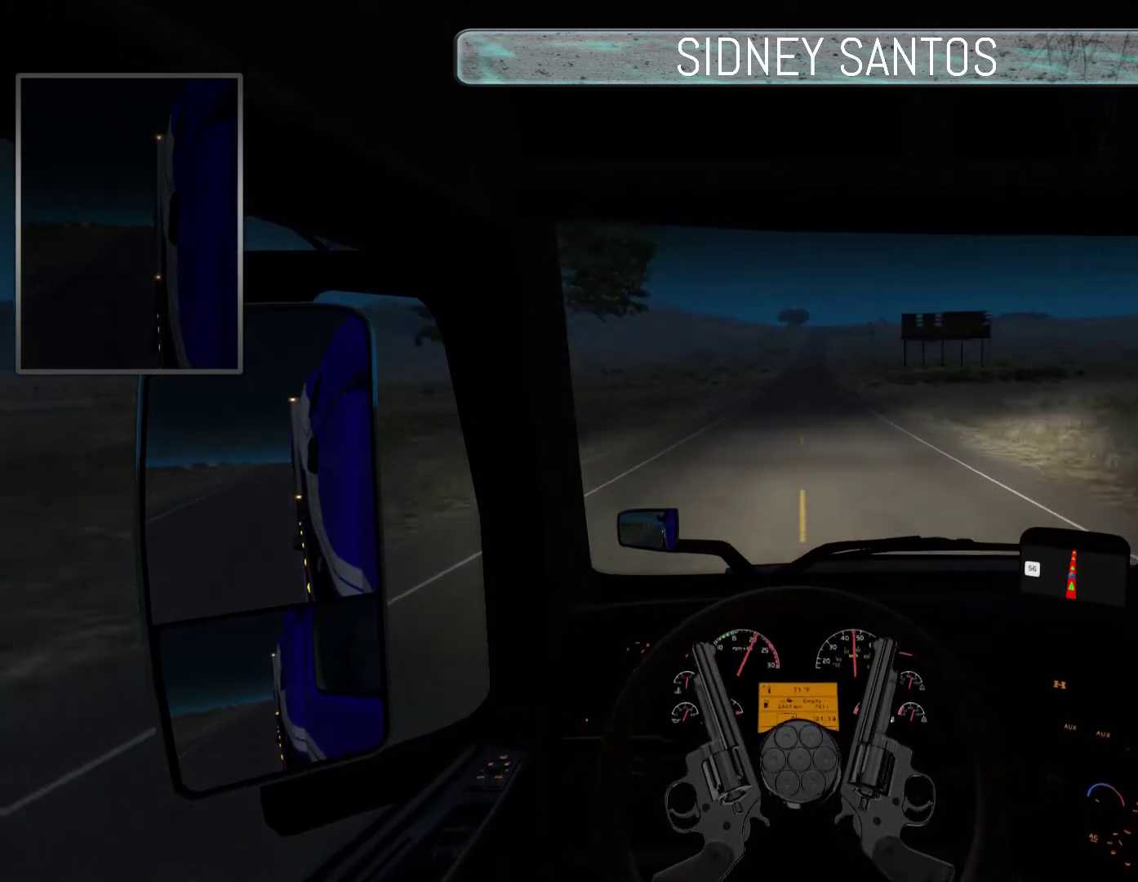
{"buttons": ["L3"], "left_stick": "up", "events": []}
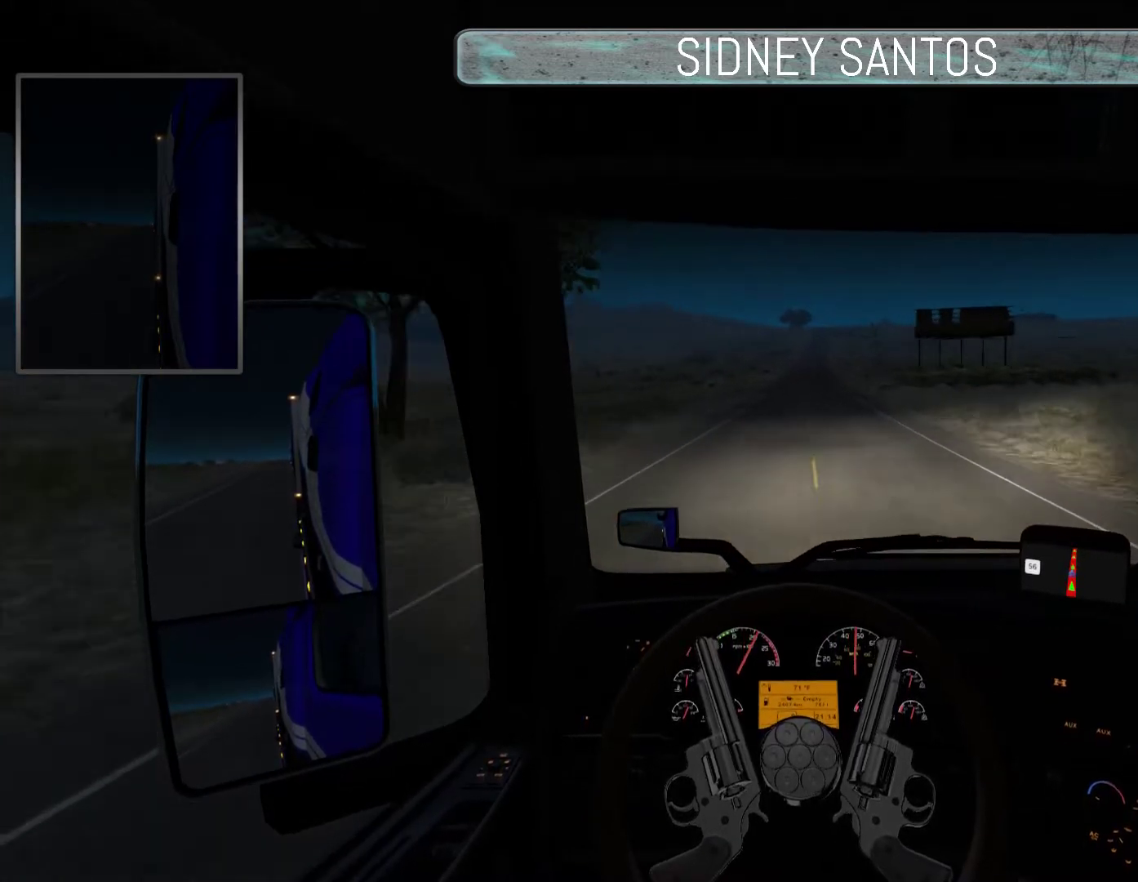
{"buttons": ["L3"], "left_stick": "up", "events": []}
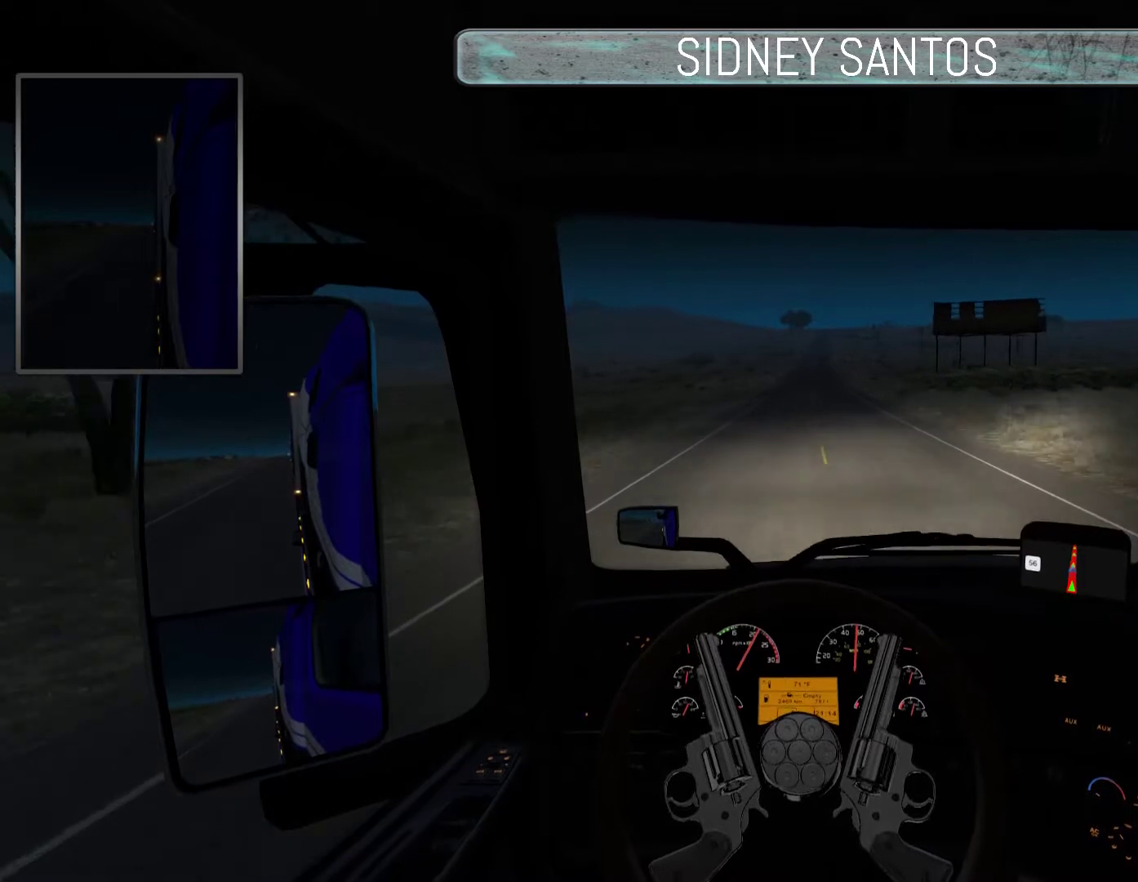
{"buttons": ["L3"], "left_stick": "up", "events": []}
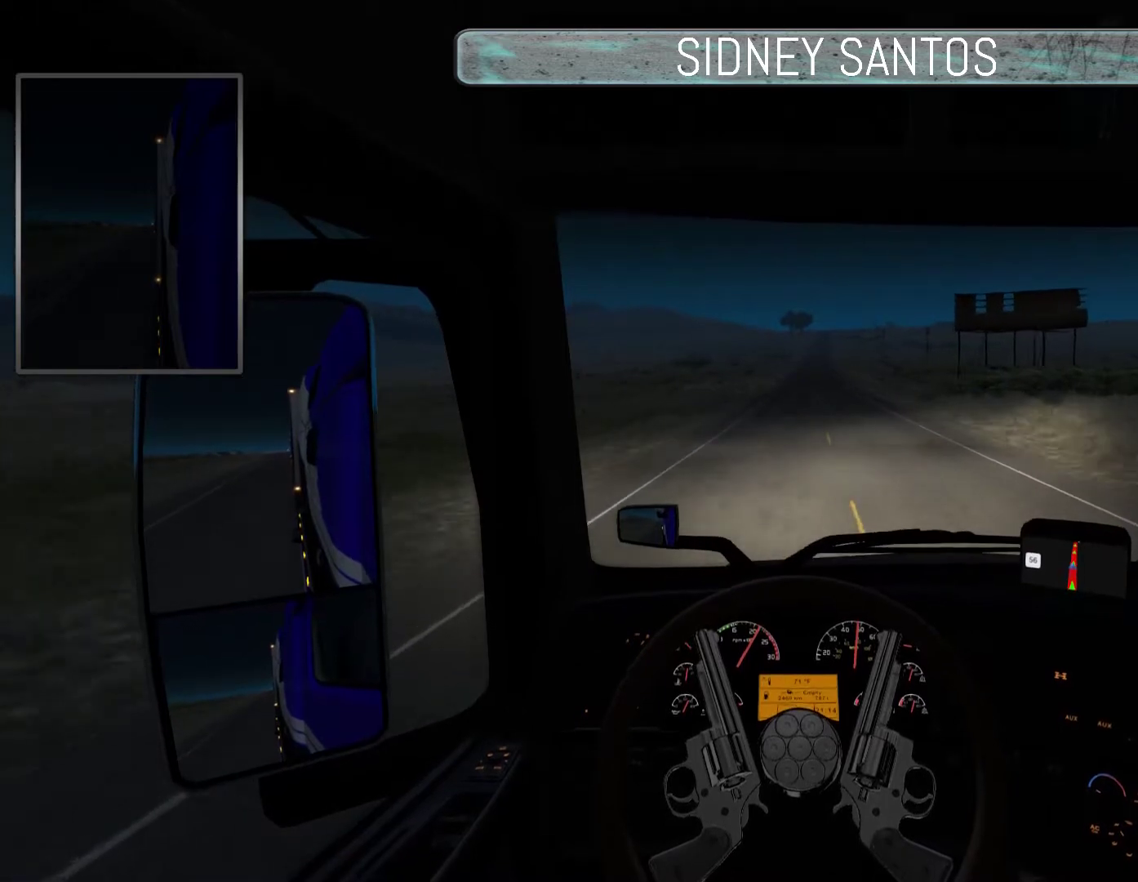
{"buttons": ["L3"], "left_stick": "up", "events": []}
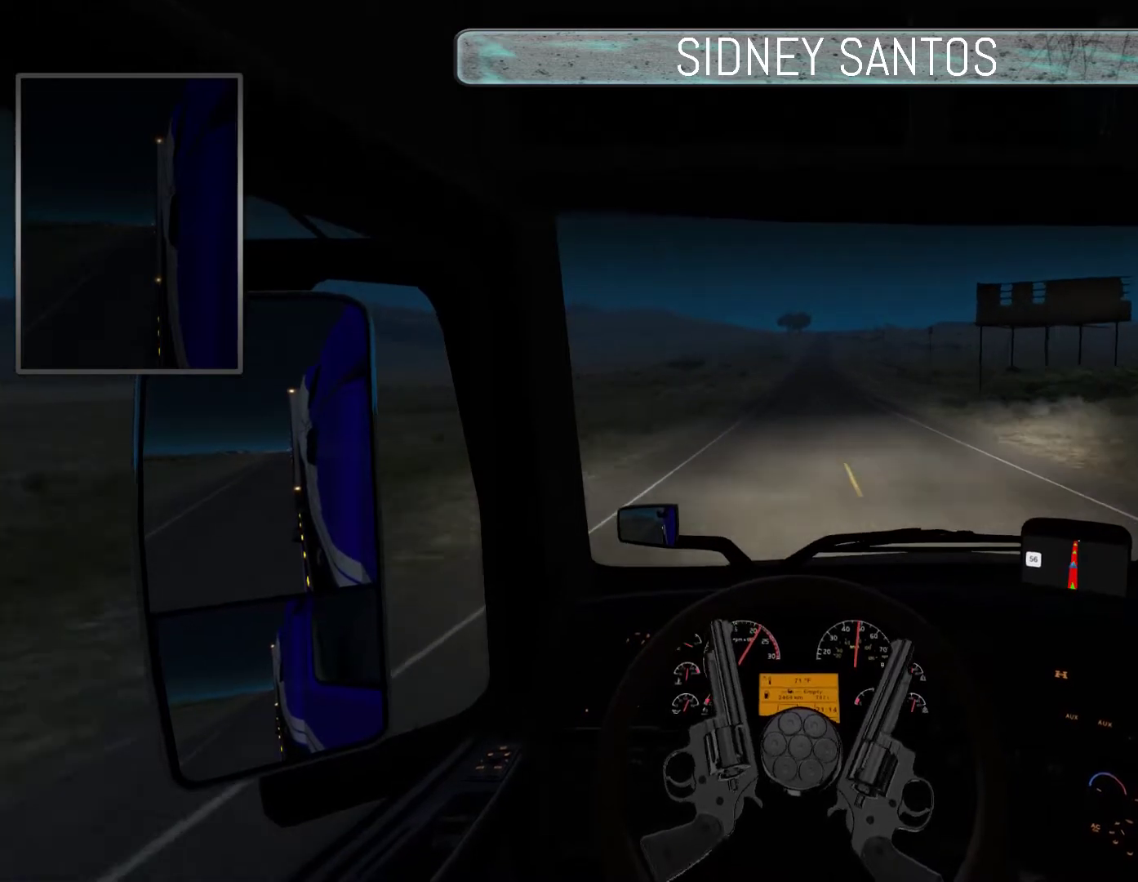
{"buttons": ["R3"], "left_stick": "center", "events": [[167, "left_stick", "center"], [333, "L3", "up"], [500, "R3", "down"]]}
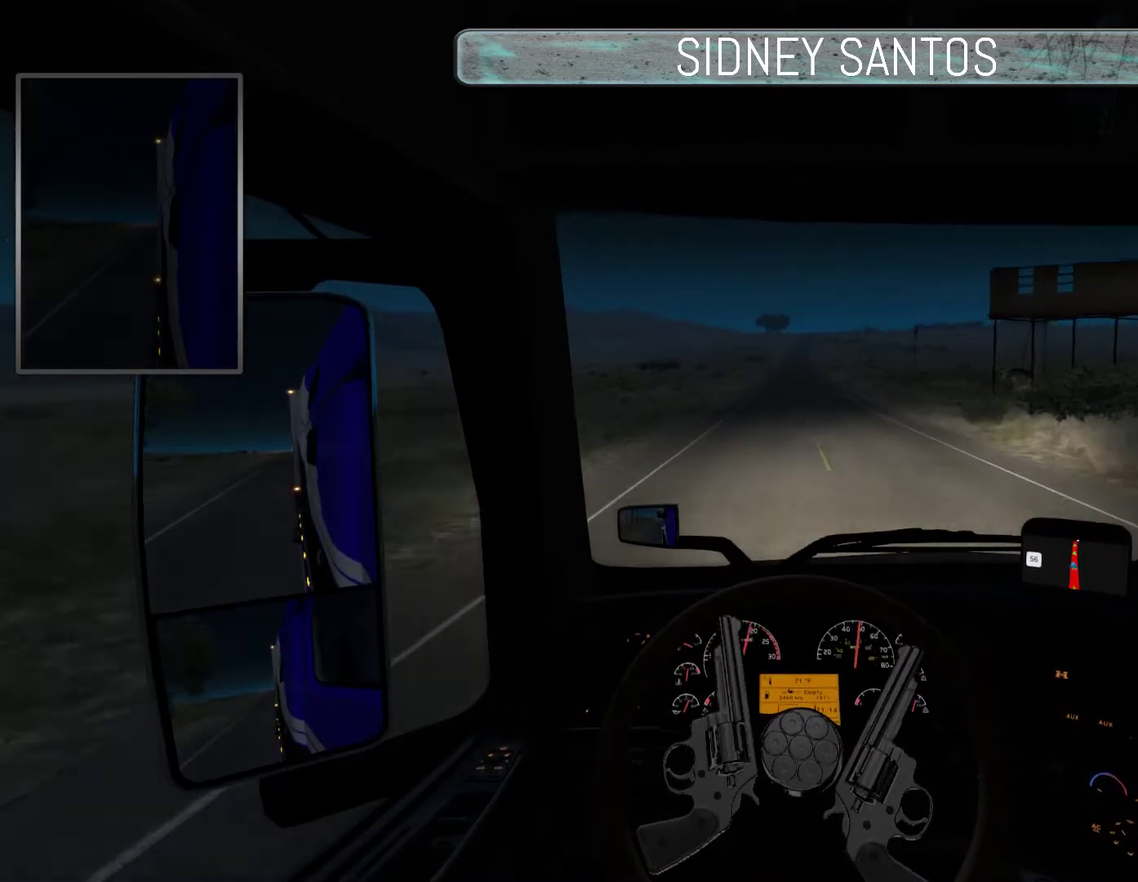
{"buttons": ["R3"], "left_stick": "up", "events": [[300, "left_stick", "up"]]}
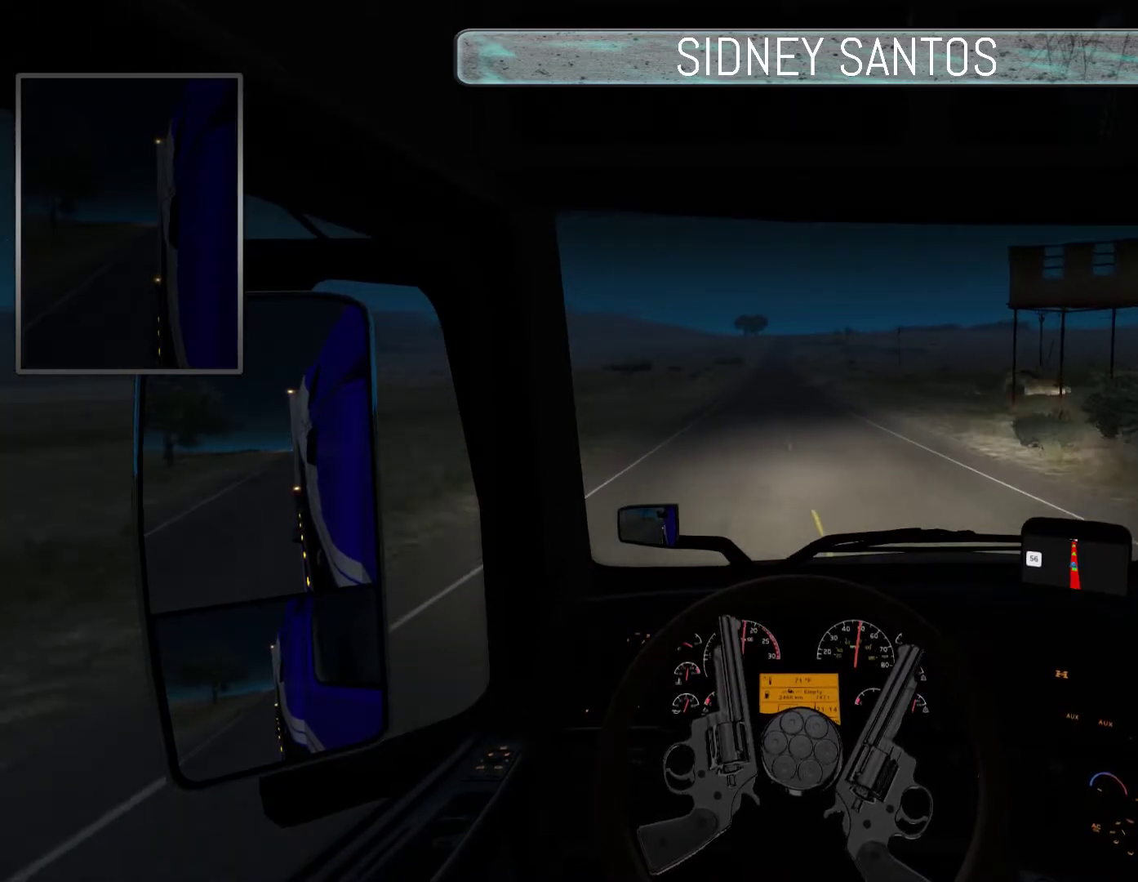
{"buttons": ["R3"], "left_stick": "up", "events": []}
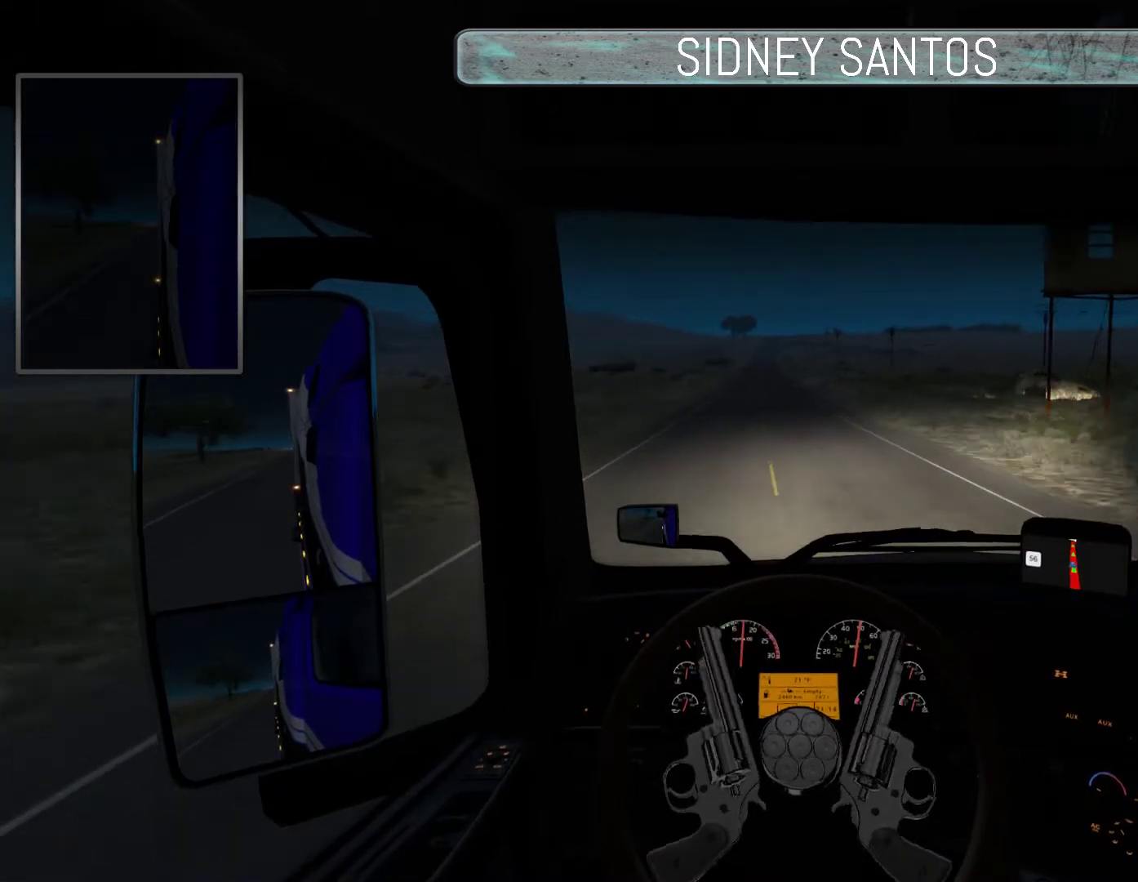
{"buttons": ["R3"], "left_stick": "up", "events": []}
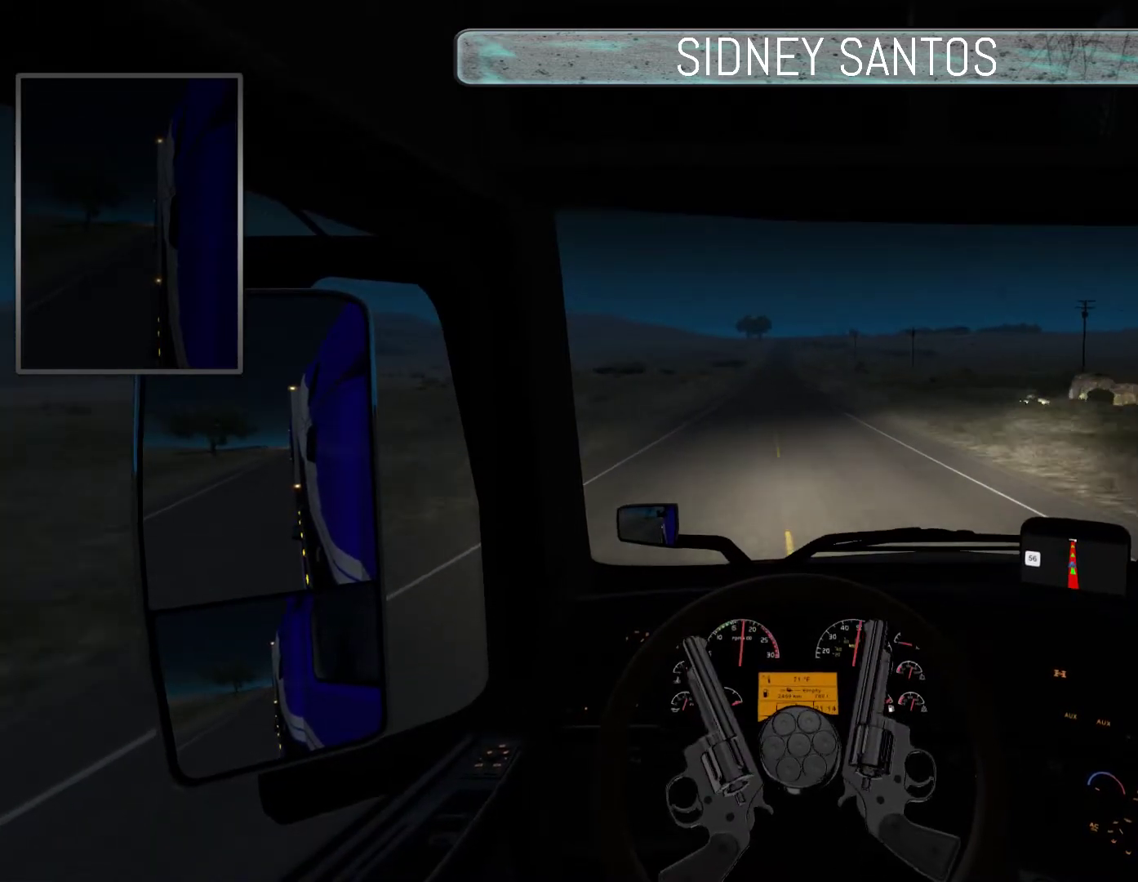
{"buttons": ["R3"], "left_stick": "up", "events": []}
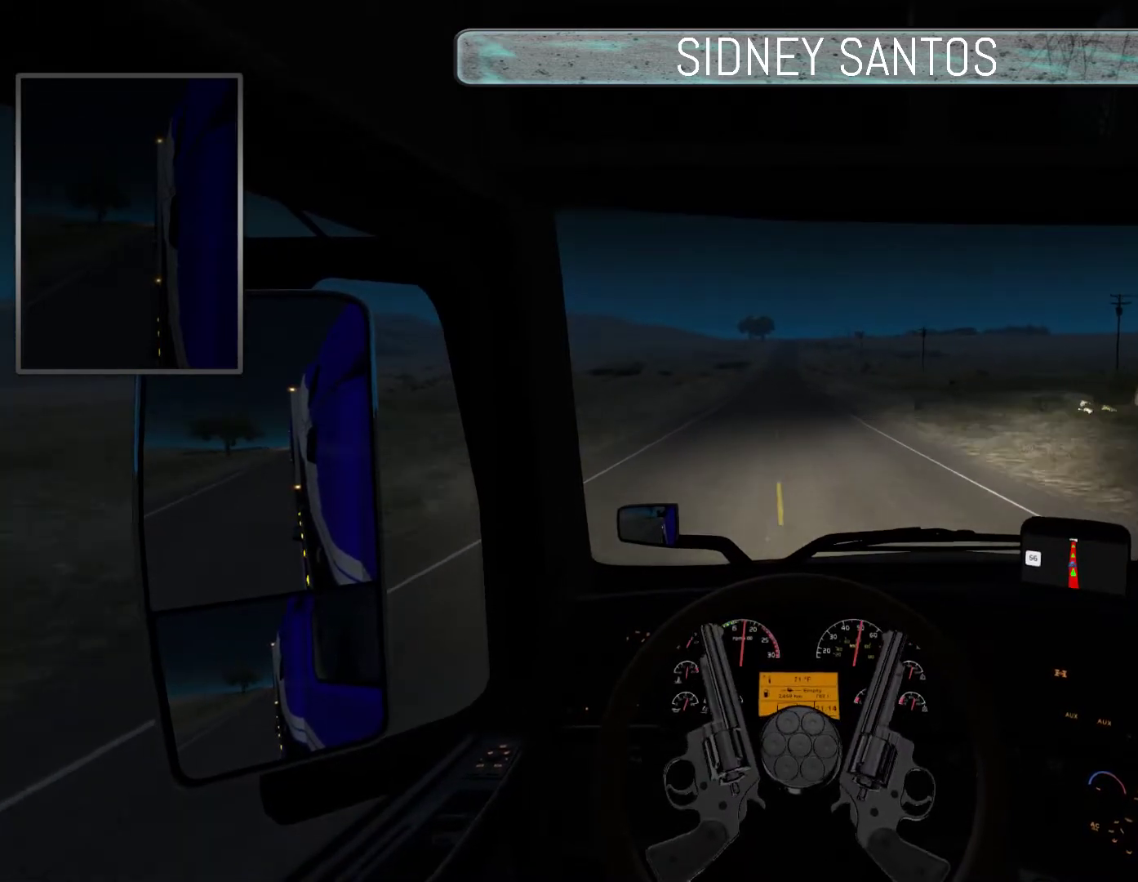
{"buttons": ["R3"], "left_stick": "up", "events": []}
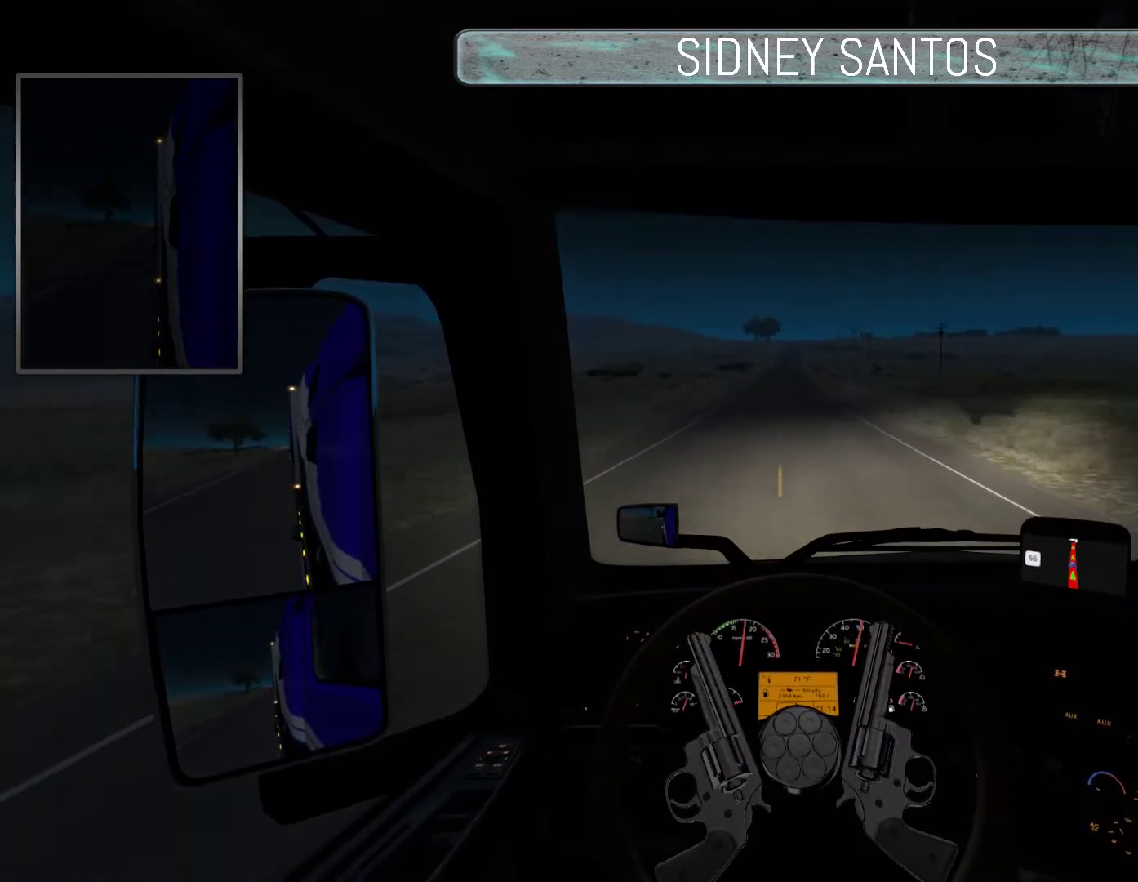
{"buttons": ["R3"], "left_stick": "up", "events": []}
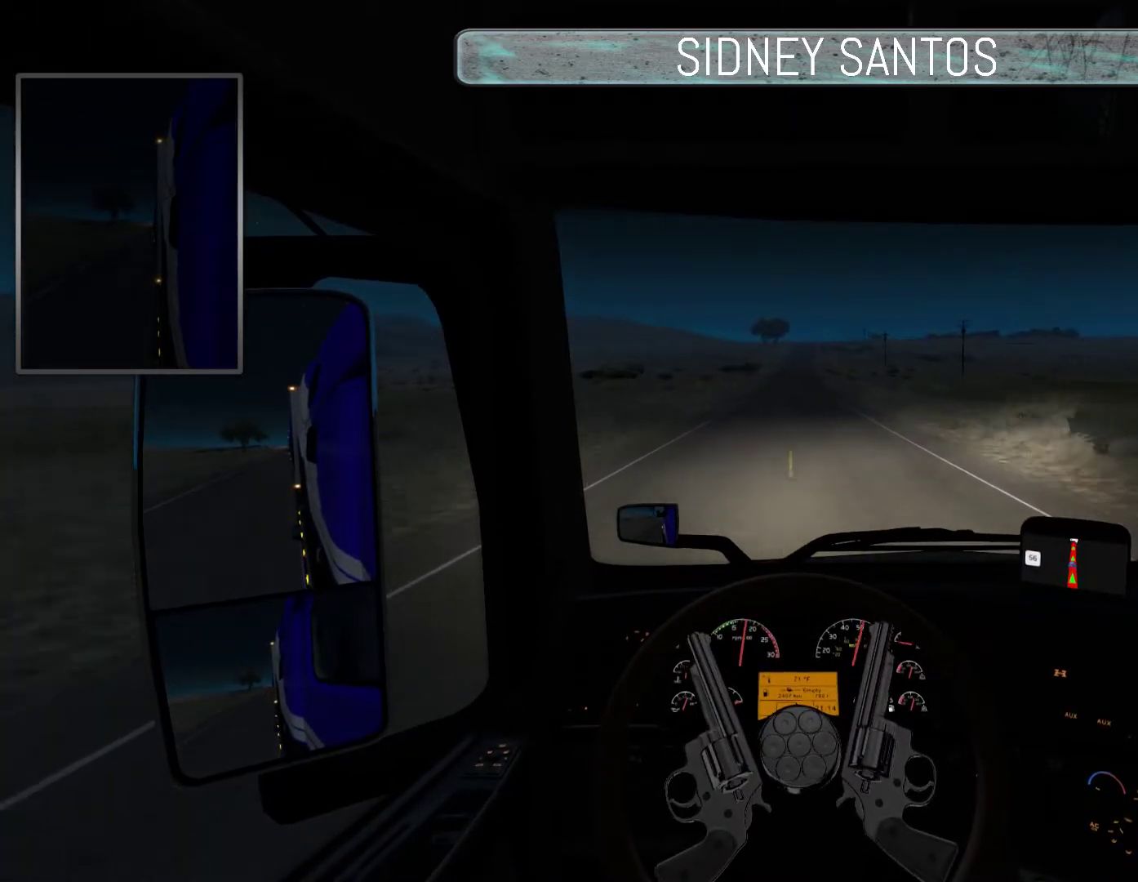
{"buttons": ["R3"], "left_stick": "up", "events": []}
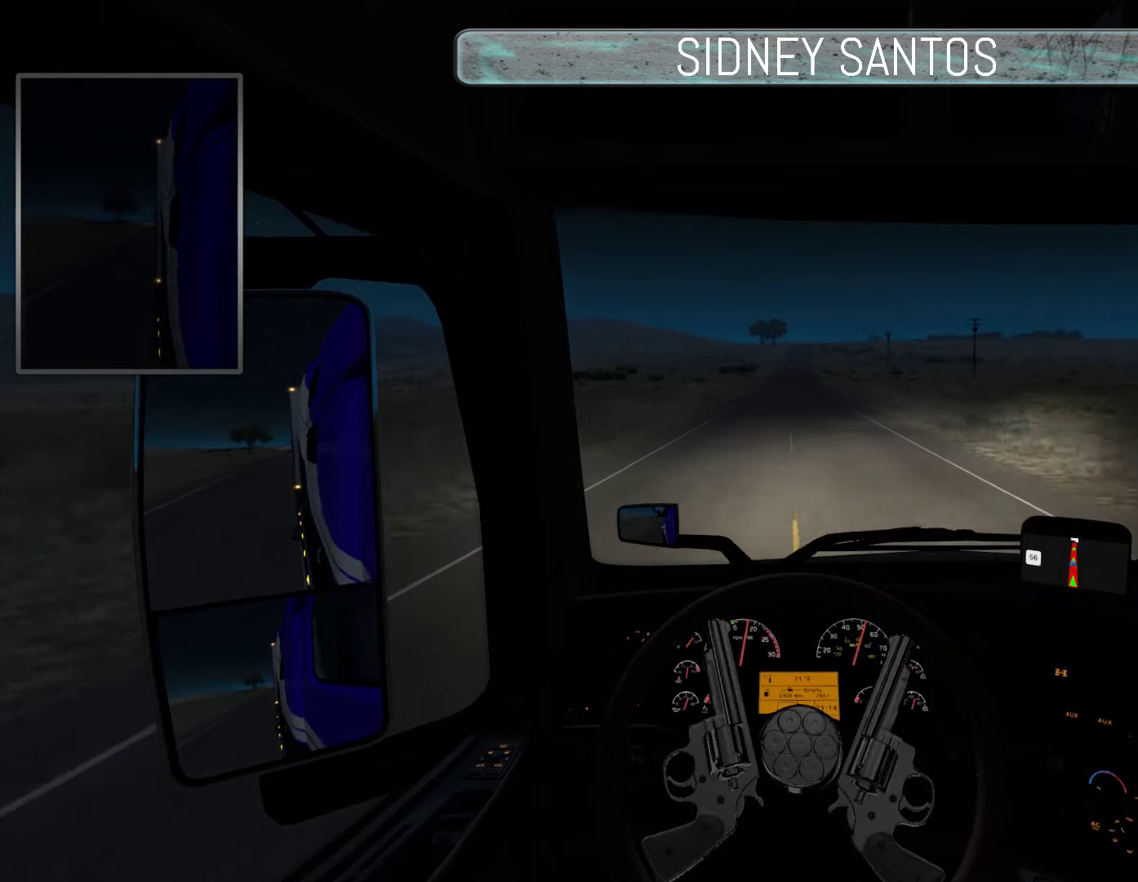
{"buttons": ["R3"], "left_stick": "up", "events": []}
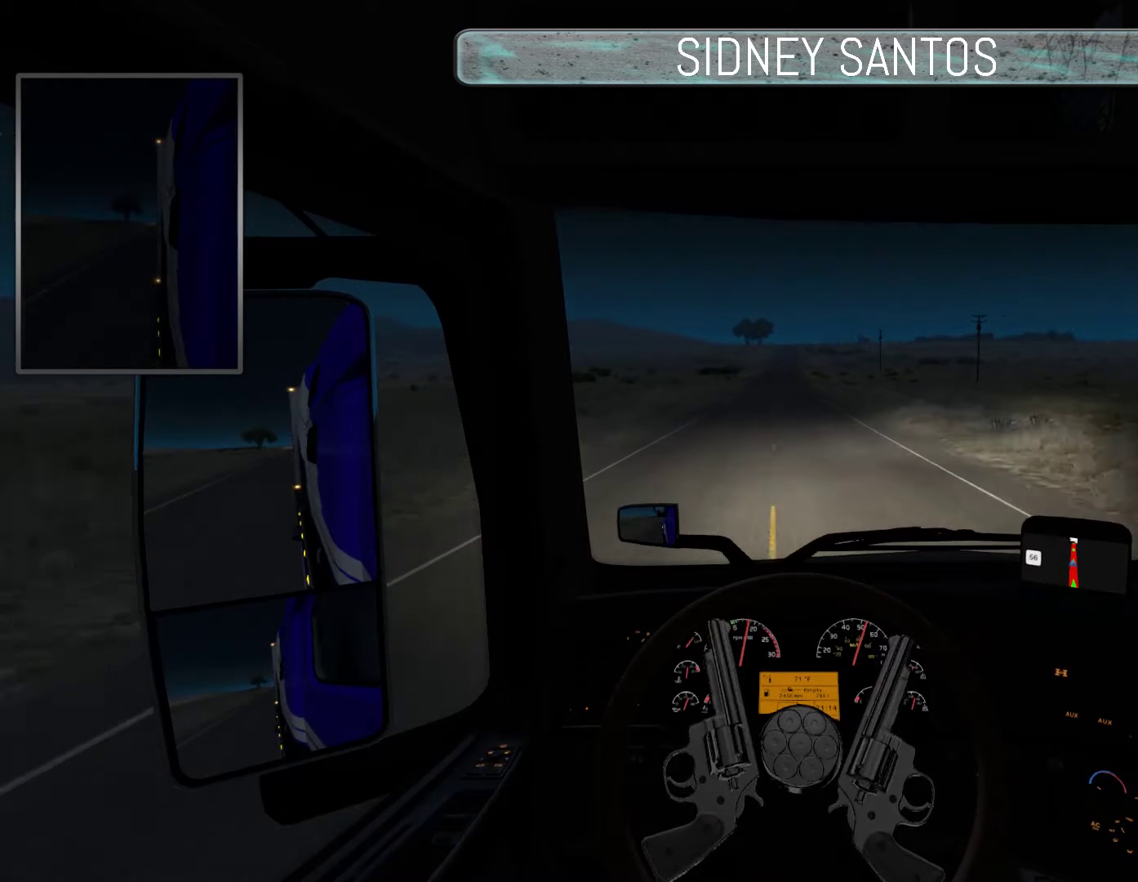
{"buttons": ["R3"], "left_stick": "up", "events": []}